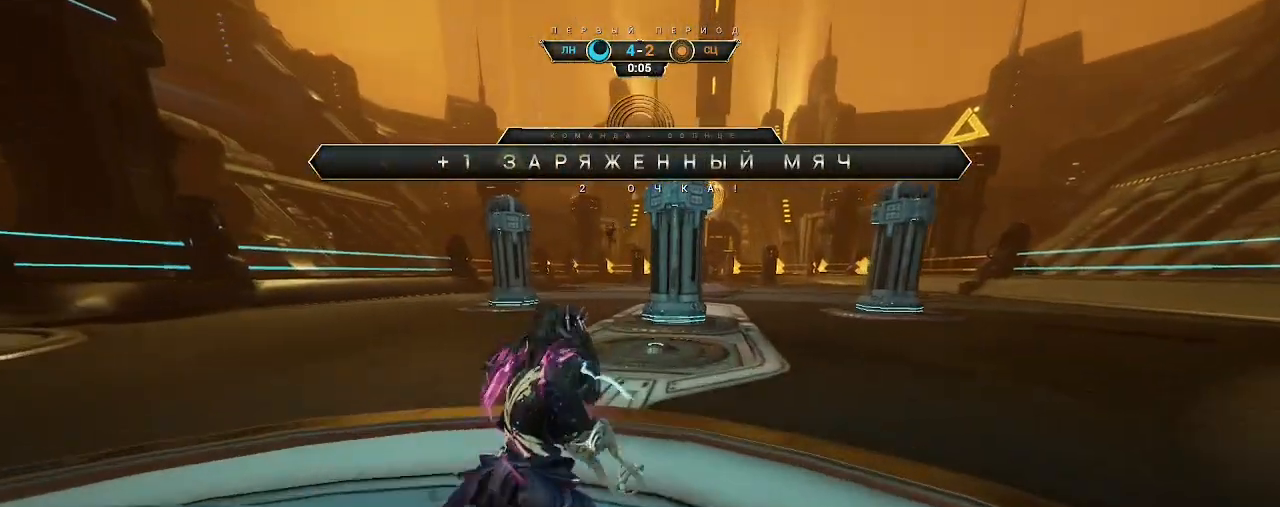
Gameplay with keyboard and mouse; each line is a JSON object with the keys and mouse buttons held at the frame after it. "events" lists presses ("down") and releases ("up") of "a", "ctrl", "d", "e", "q", "s", "shift", "space", "w", "mouse_left", "mouse_wheel", "mouse_right", "mouse_mb4" and "mouse_mb5" between this image and that frame as [ms after this image, input, new state], when the widget could be followed in between. "mouse_left", "mouse_wheel", "mouse_right", "mouse_mb4", "mouse_mb5" = the "left", "wheel", "right", "mb4", "mb5" buttons of the "mouse" list. No other keys are recorded. "wheel" means that the mouse wheel is clicked or scrolled. Not read: mouse_move.
{"keys": [], "mouse": [], "events": [[250, "w", "up"]]}
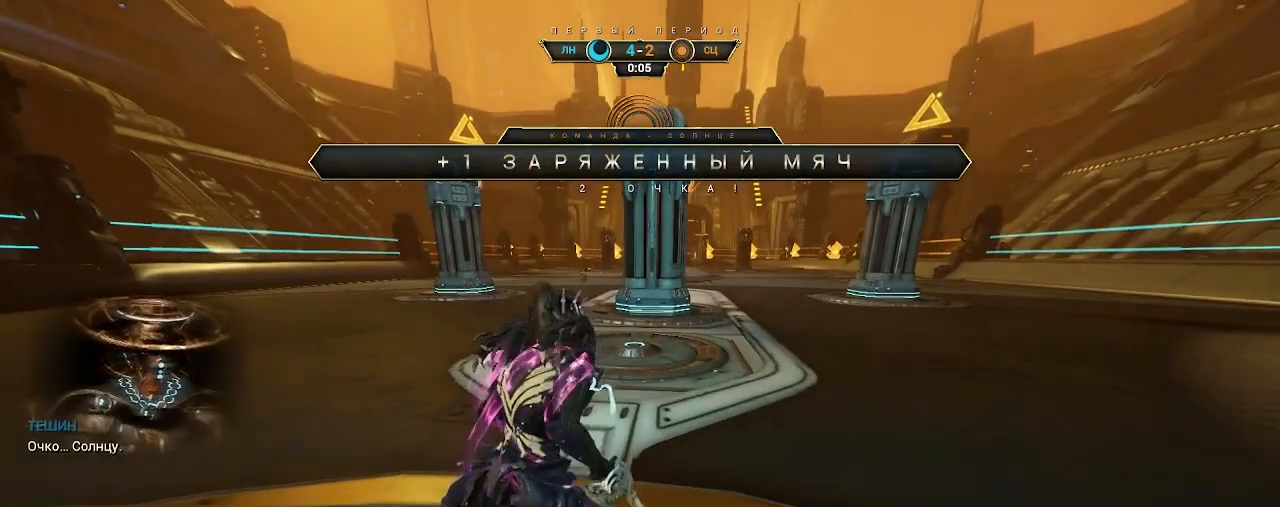
{"keys": [], "mouse": [], "events": []}
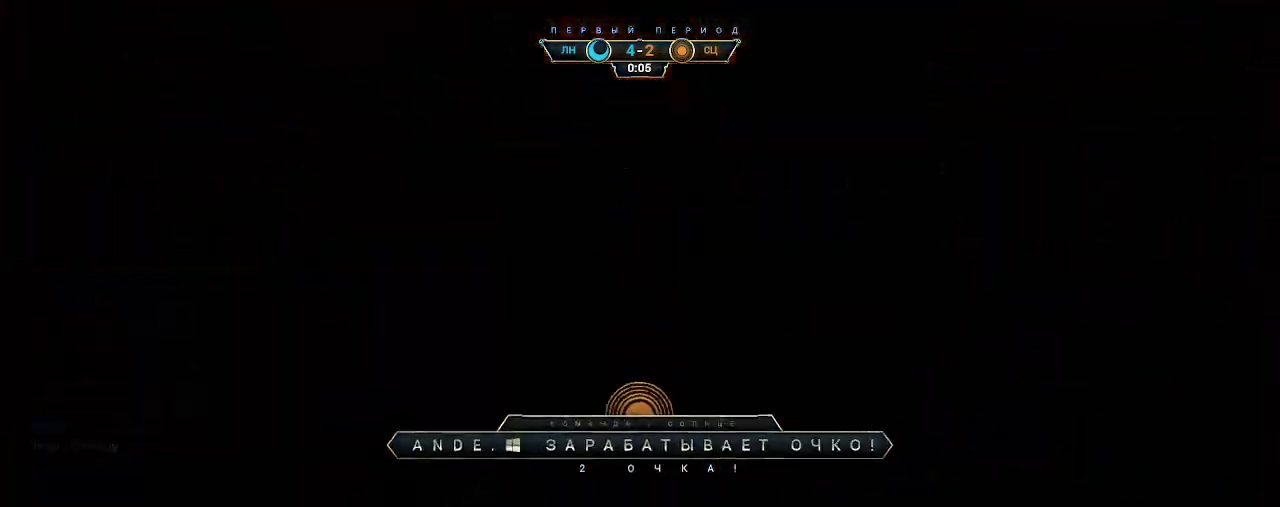
{"keys": [], "mouse": [], "events": []}
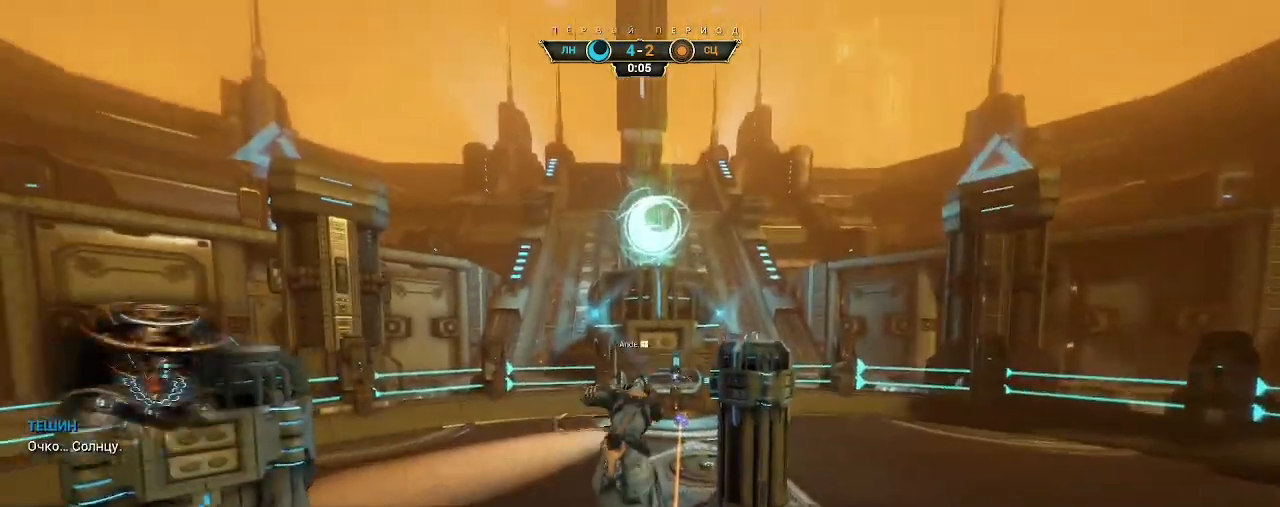
{"keys": [], "mouse": [], "events": []}
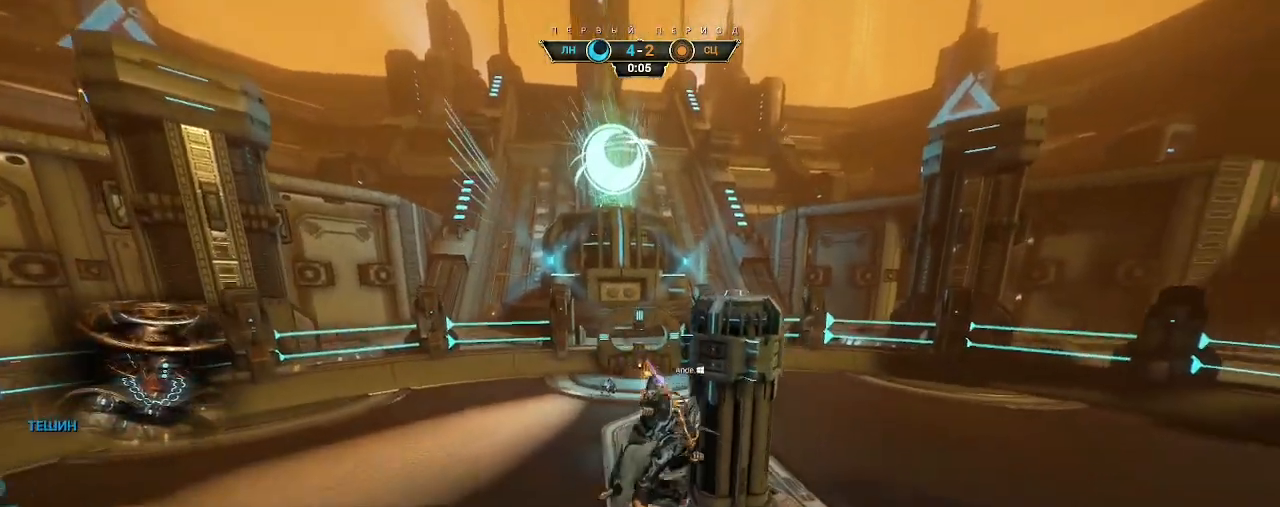
{"keys": [], "mouse": [], "events": []}
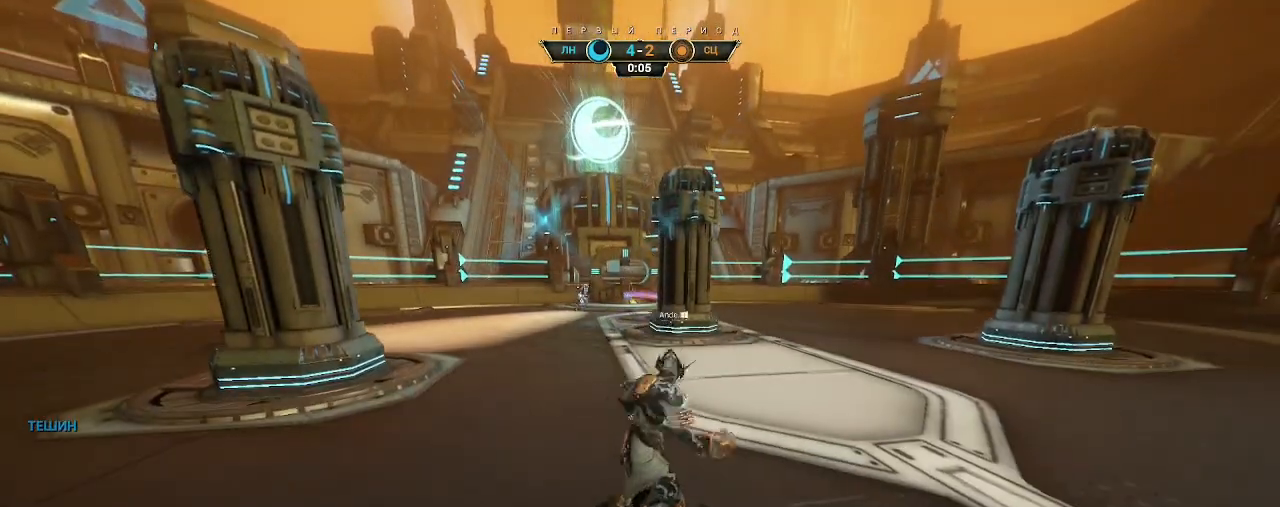
{"keys": [], "mouse": [], "events": []}
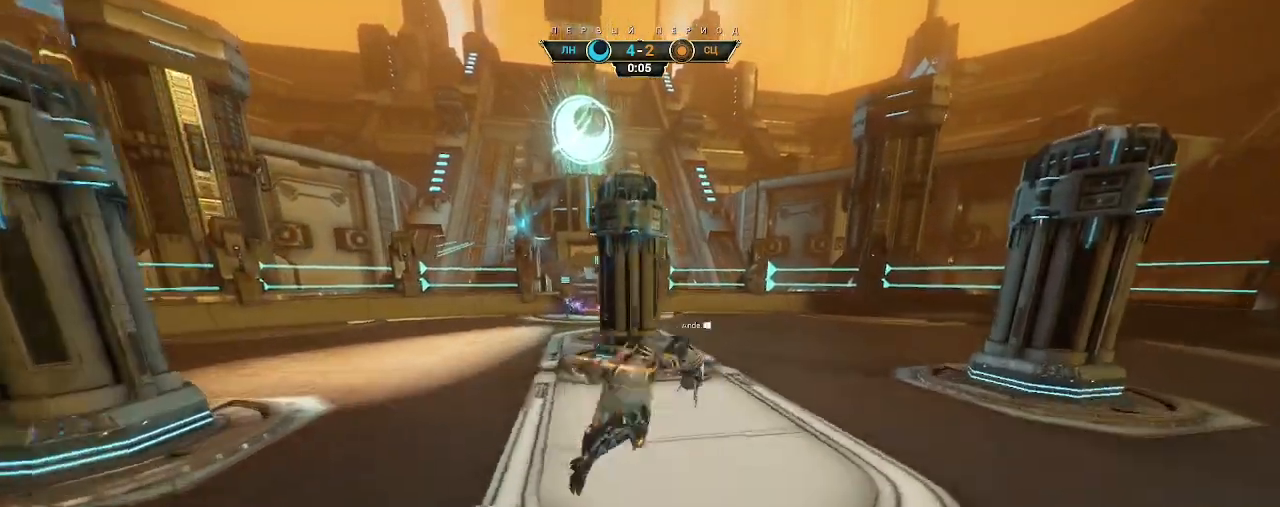
{"keys": [], "mouse": [], "events": []}
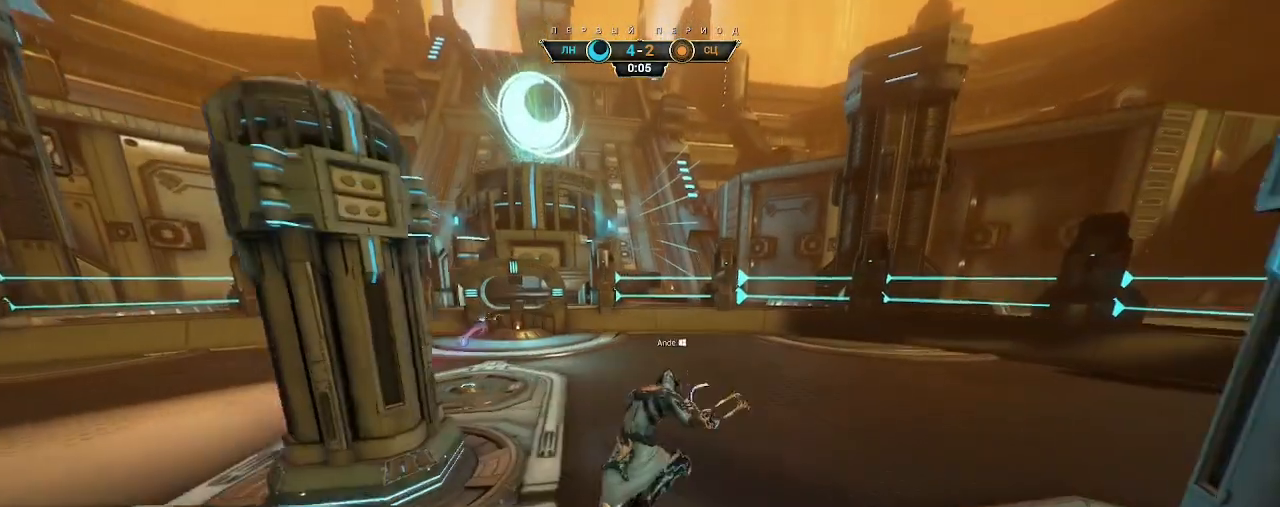
{"keys": [], "mouse": [], "events": []}
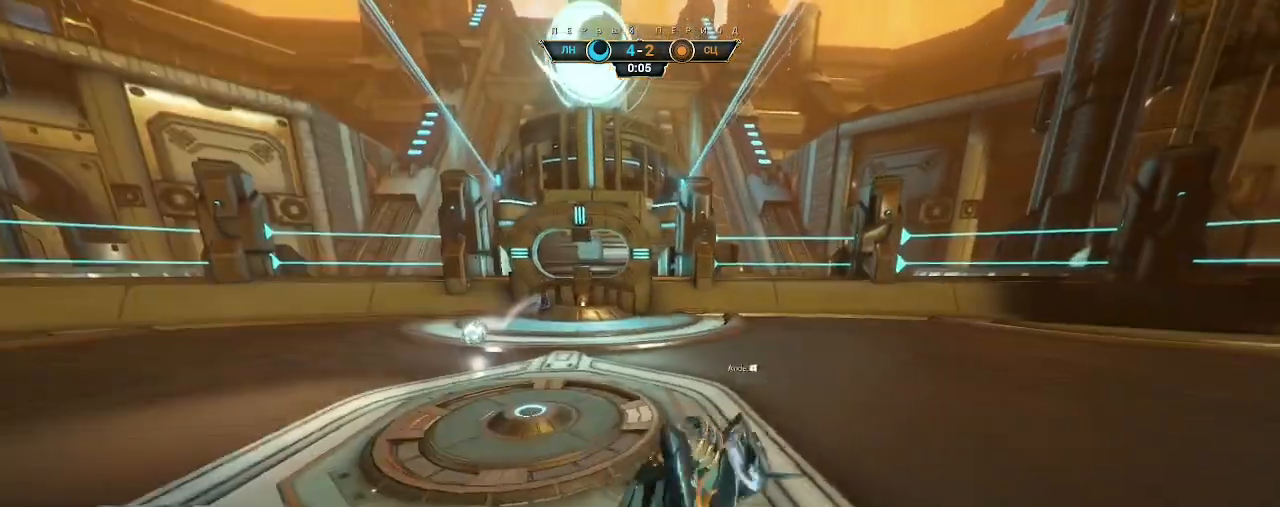
{"keys": [], "mouse": [], "events": []}
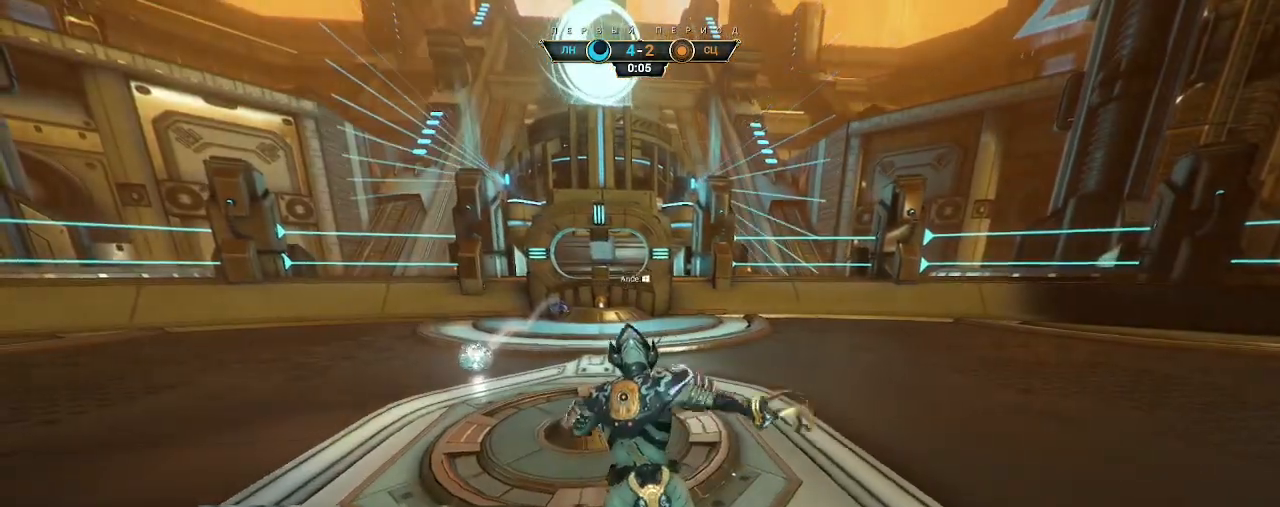
{"keys": [], "mouse": [], "events": []}
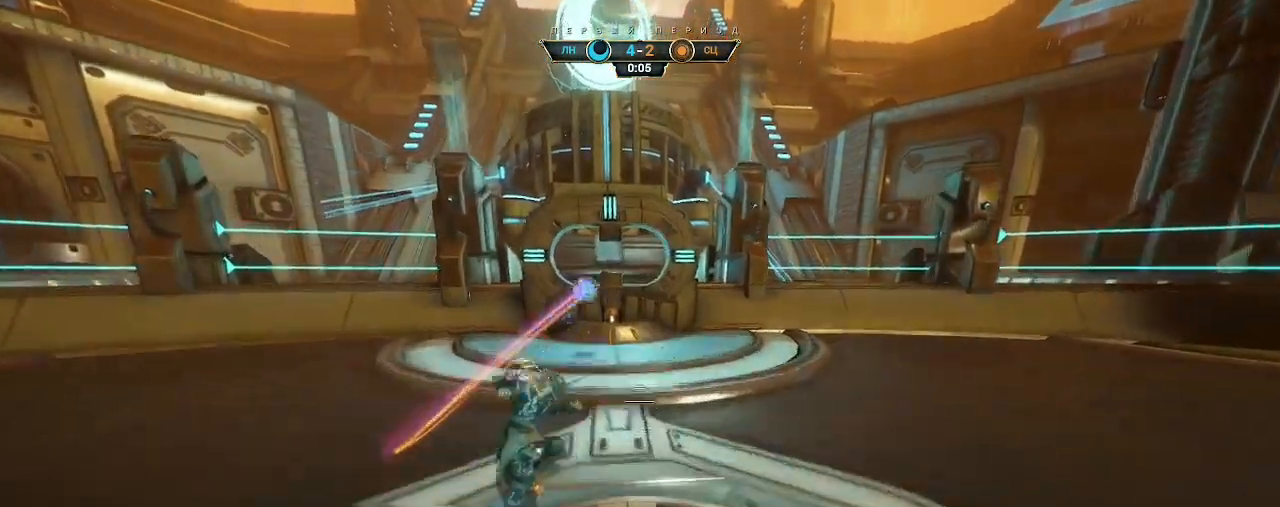
{"keys": [], "mouse": [], "events": [[117, "q", "down"], [350, "q", "up"]]}
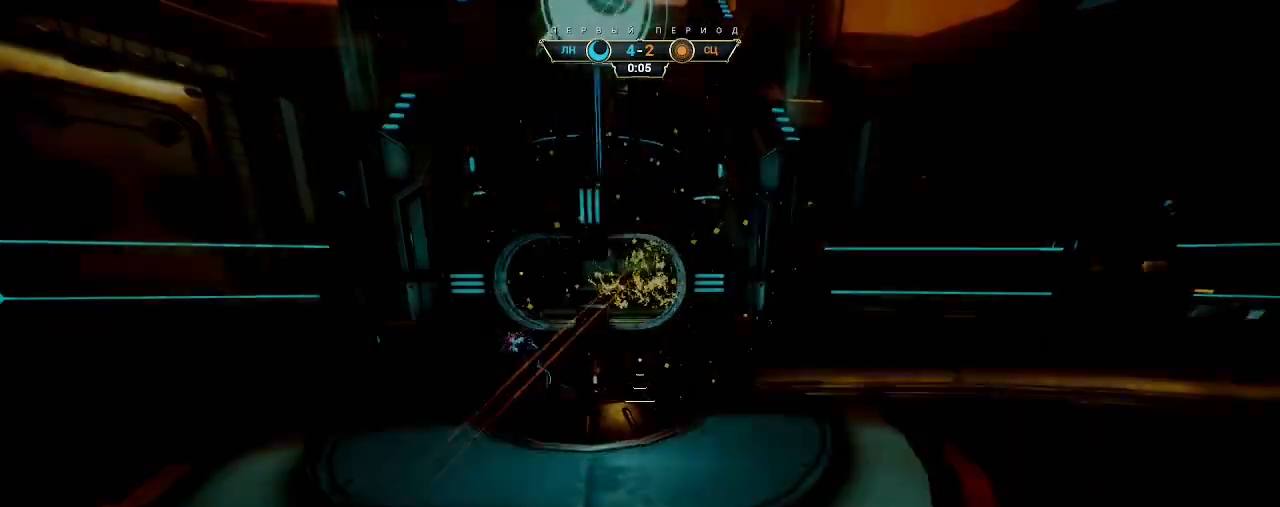
{"keys": [], "mouse": [], "events": []}
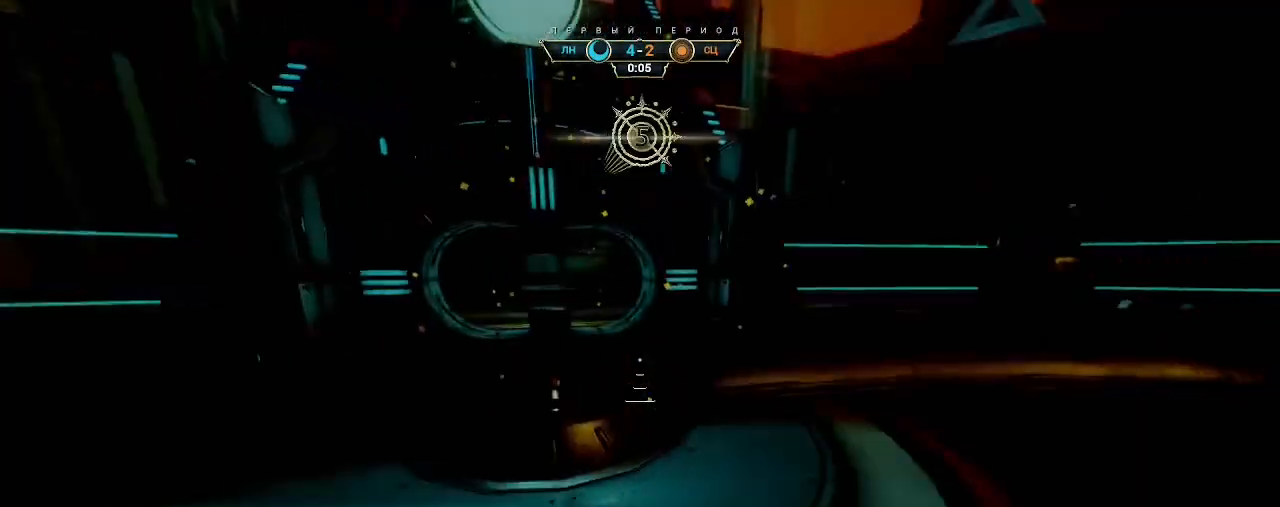
{"keys": [], "mouse": [], "events": []}
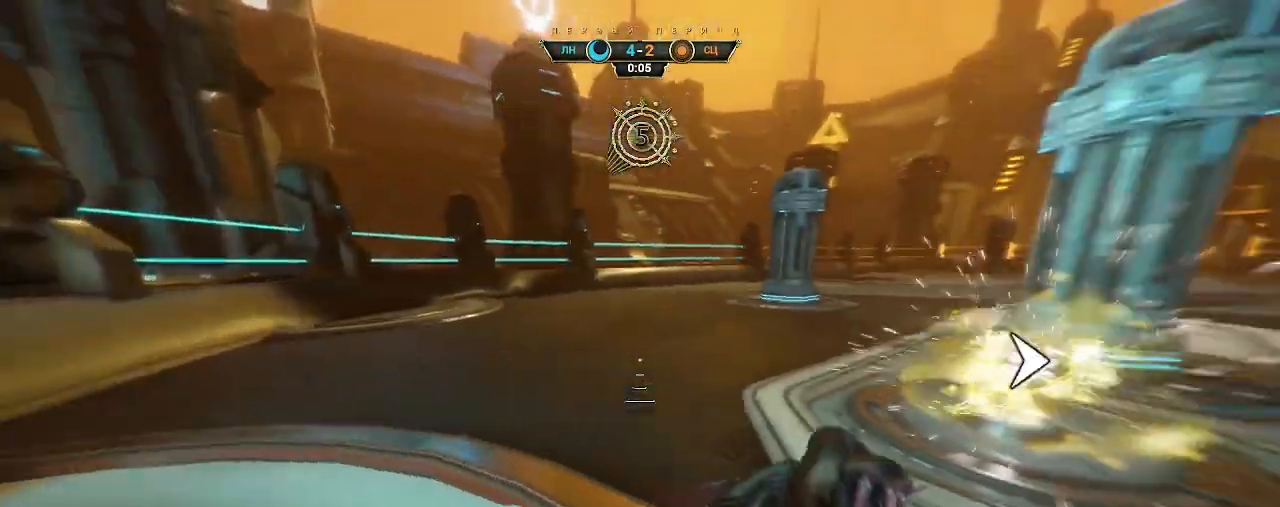
{"keys": ["d"], "mouse": [], "events": [[183, "d", "down"], [283, "s", "down"], [450, "s", "up"]]}
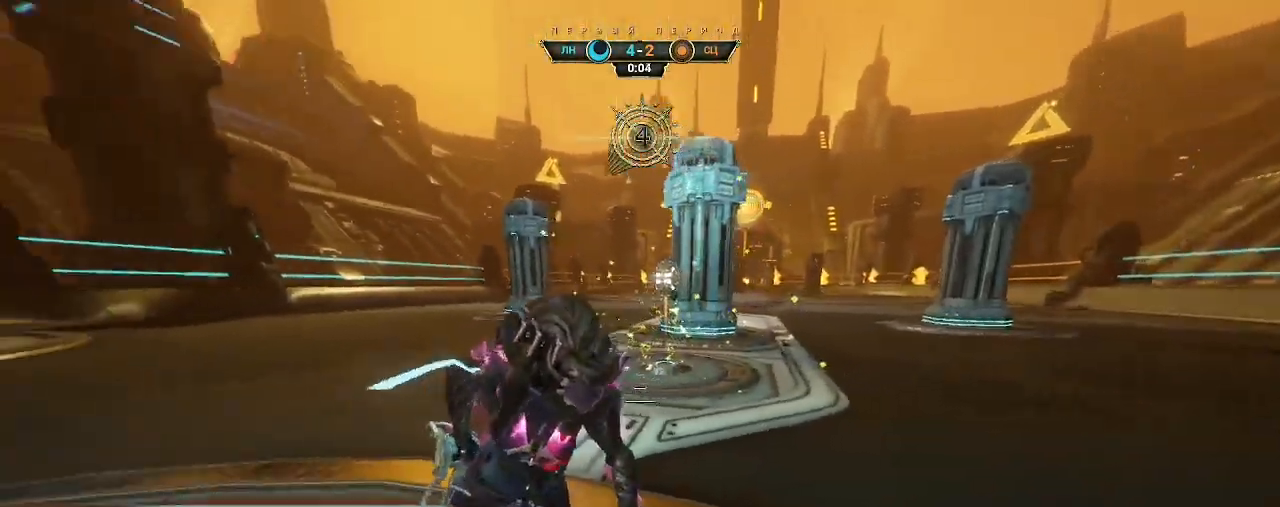
{"keys": ["space", "w"], "mouse": ["right"], "events": [[67, "w", "down"], [167, "d", "up"], [183, "ctrl", "down"], [250, "space", "down"], [317, "space", "up"], [333, "ctrl", "up"], [367, "mouse_right", "down"], [400, "shift", "down"], [500, "shift", "up"], [500, "space", "down"]]}
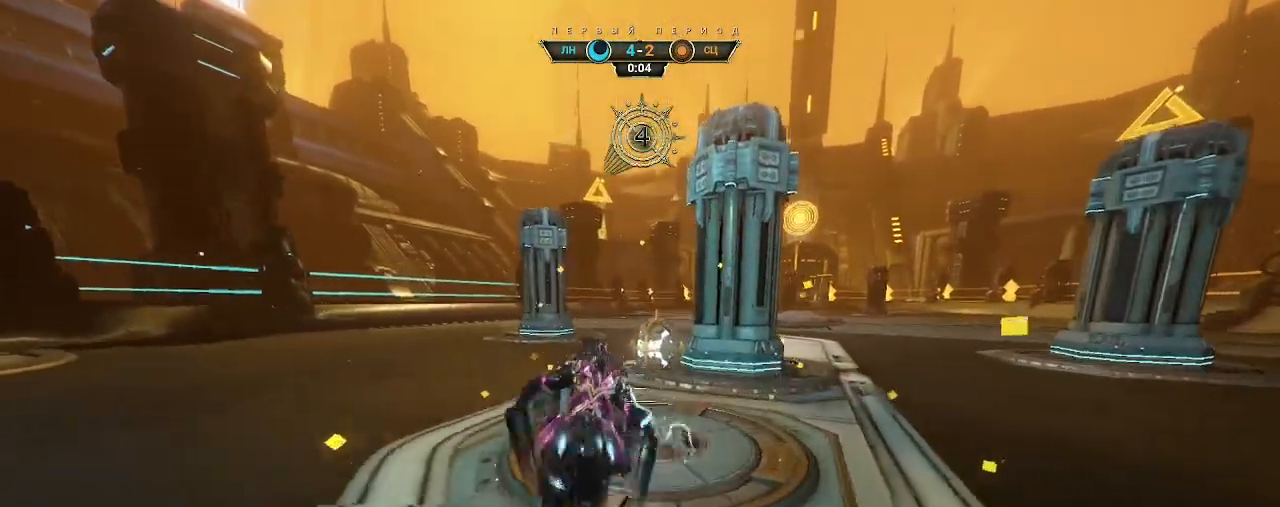
{"keys": ["a", "w"], "mouse": [], "events": [[67, "space", "up"], [83, "mouse_right", "up"], [333, "a", "down"]]}
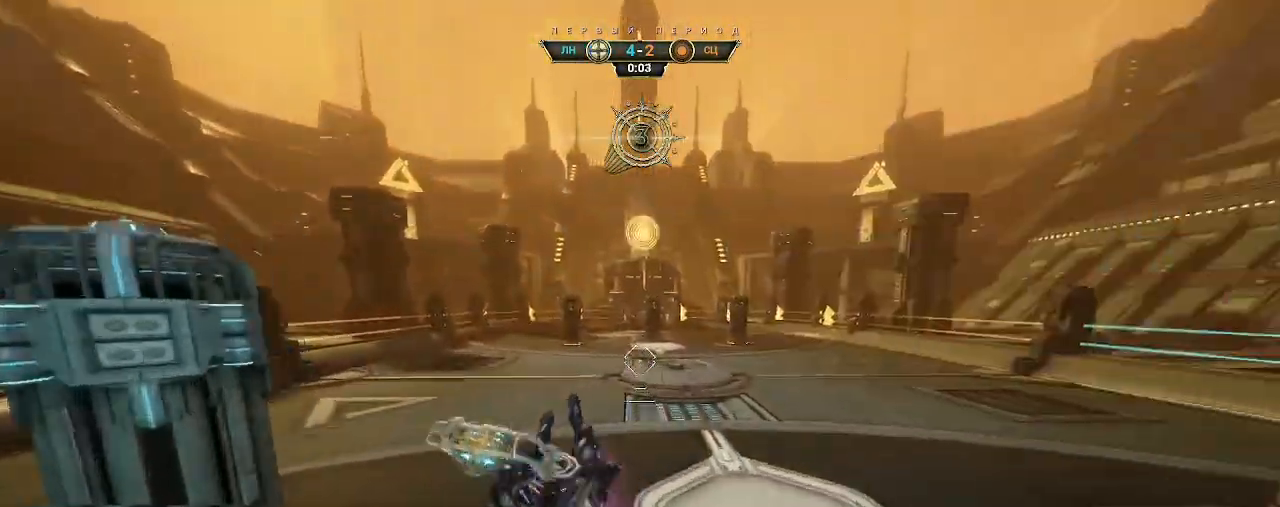
{"keys": ["w"], "mouse": ["right"], "events": [[83, "a", "up"], [283, "mouse_right", "down"]]}
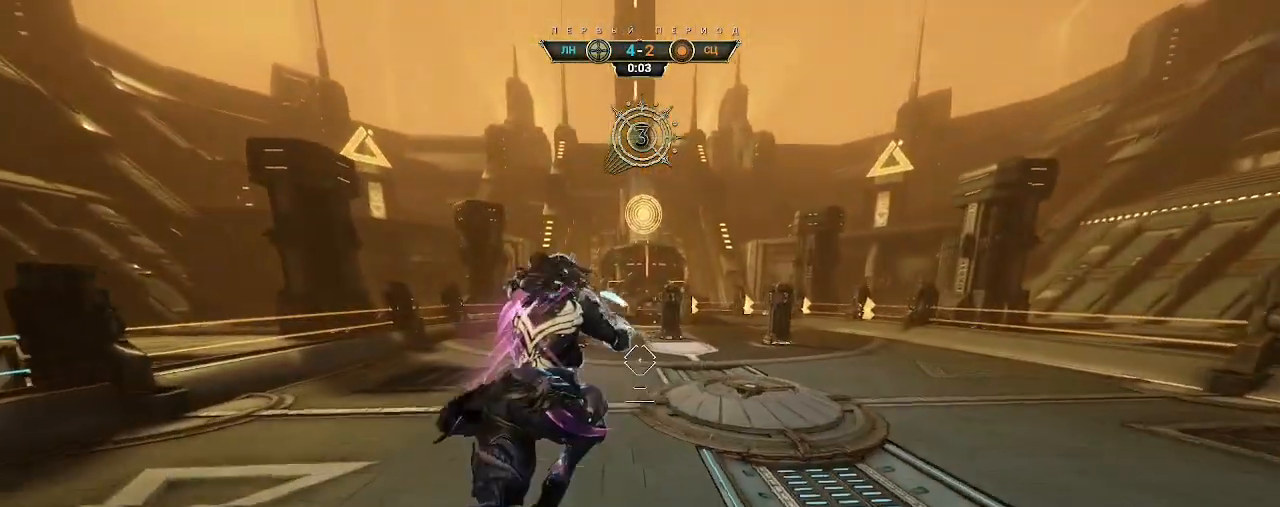
{"keys": ["w"], "mouse": ["right"], "events": [[17, "ctrl", "down"], [117, "ctrl", "up"]]}
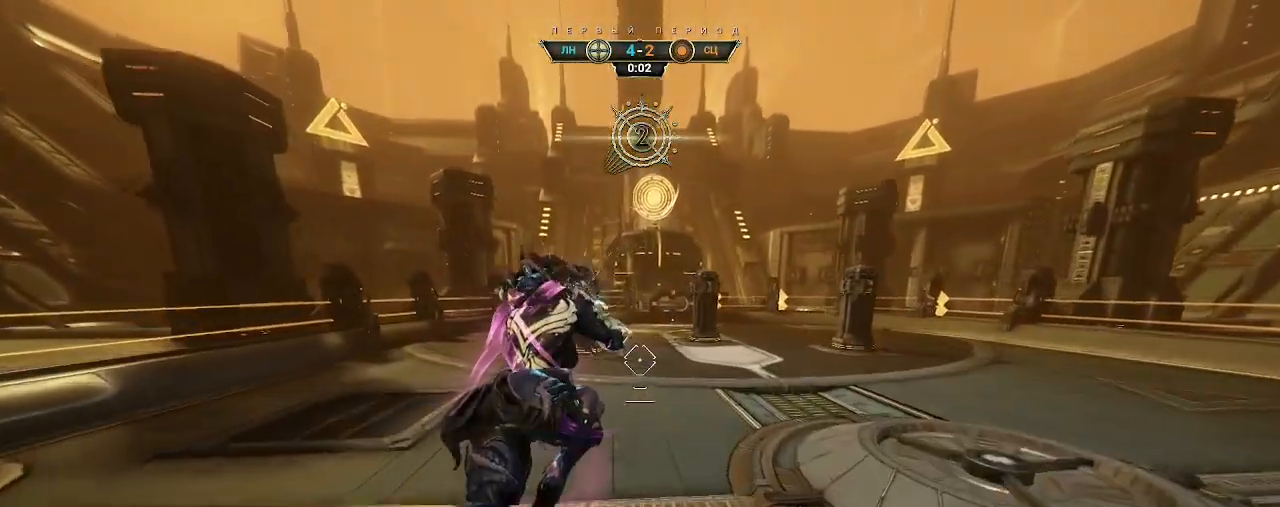
{"keys": ["w"], "mouse": [], "events": [[117, "mouse_right", "up"]]}
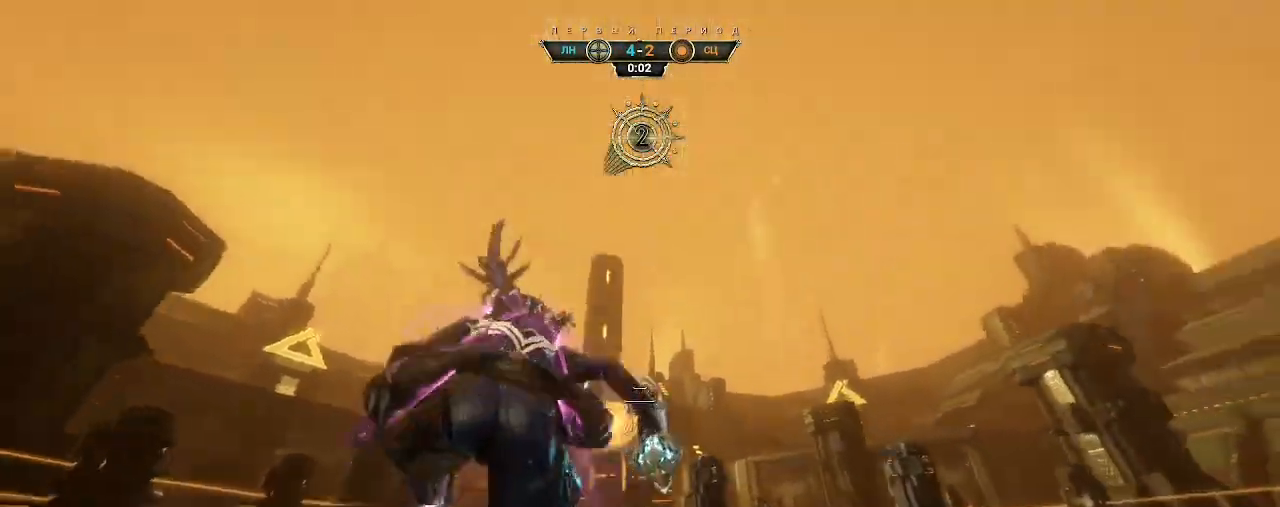
{"keys": ["s"], "mouse": [], "events": [[17, "space", "down"], [100, "space", "up"], [233, "w", "up"], [267, "mouse_left", "down"], [350, "mouse_left", "up"], [367, "s", "down"]]}
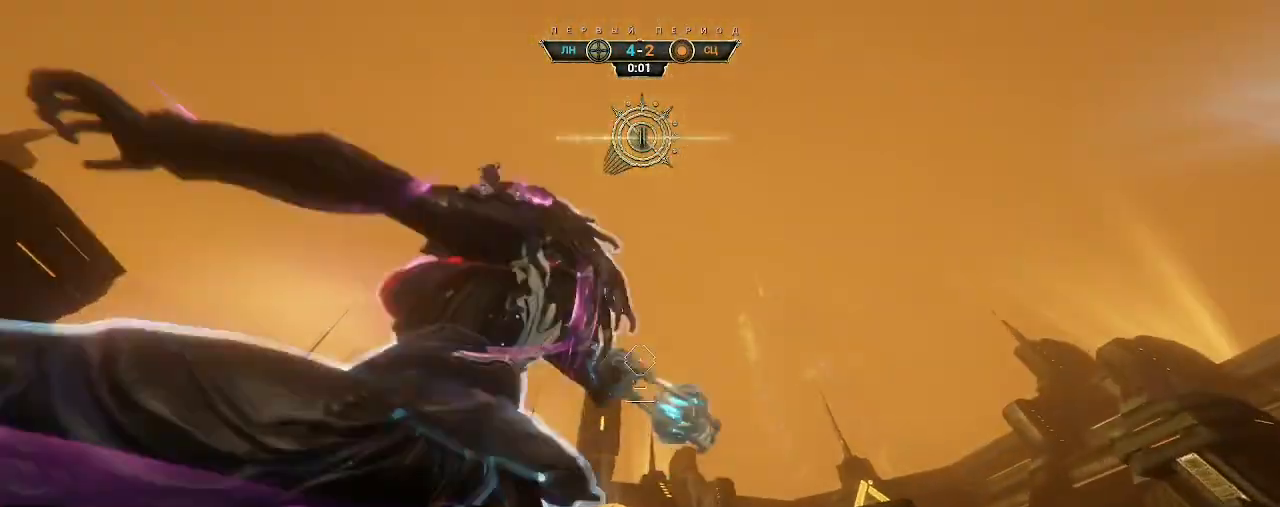
{"keys": ["w"], "mouse": [], "events": [[50, "w", "down"], [100, "s", "up"], [167, "ctrl", "down"], [267, "space", "down"], [300, "ctrl", "up"], [333, "space", "up"]]}
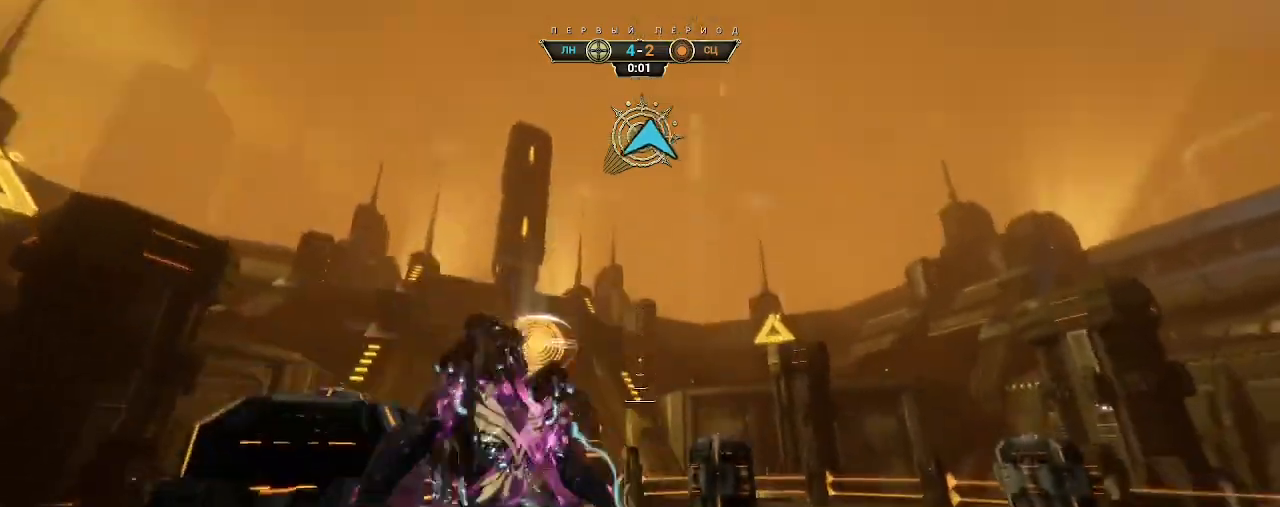
{"keys": ["w"], "mouse": [], "events": [[283, "mouse_left", "down"], [400, "mouse_left", "up"]]}
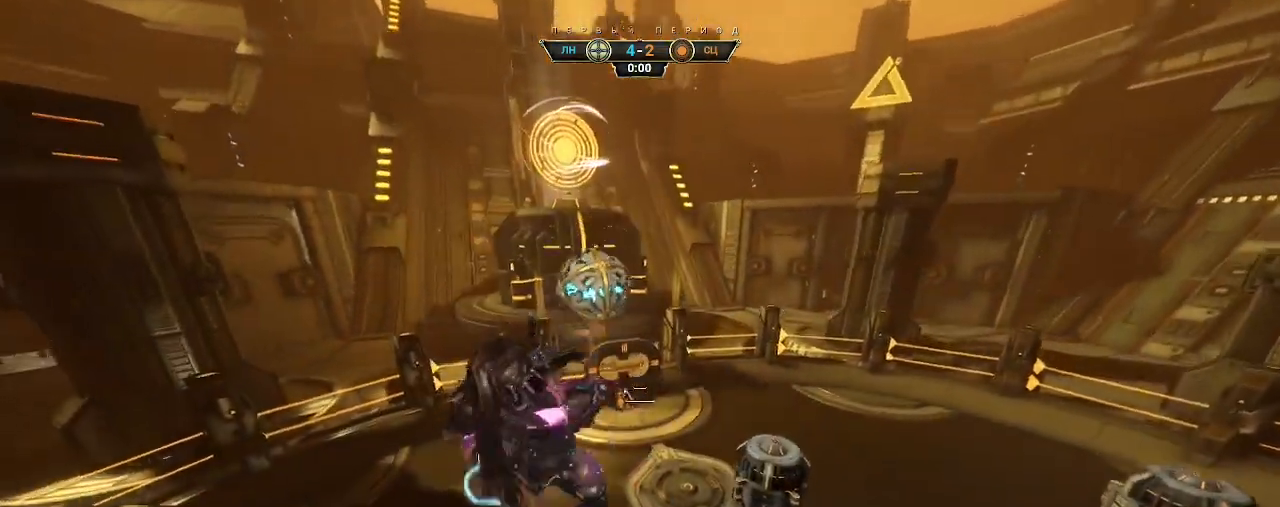
{"keys": ["d", "w"], "mouse": [], "events": [[333, "d", "down"]]}